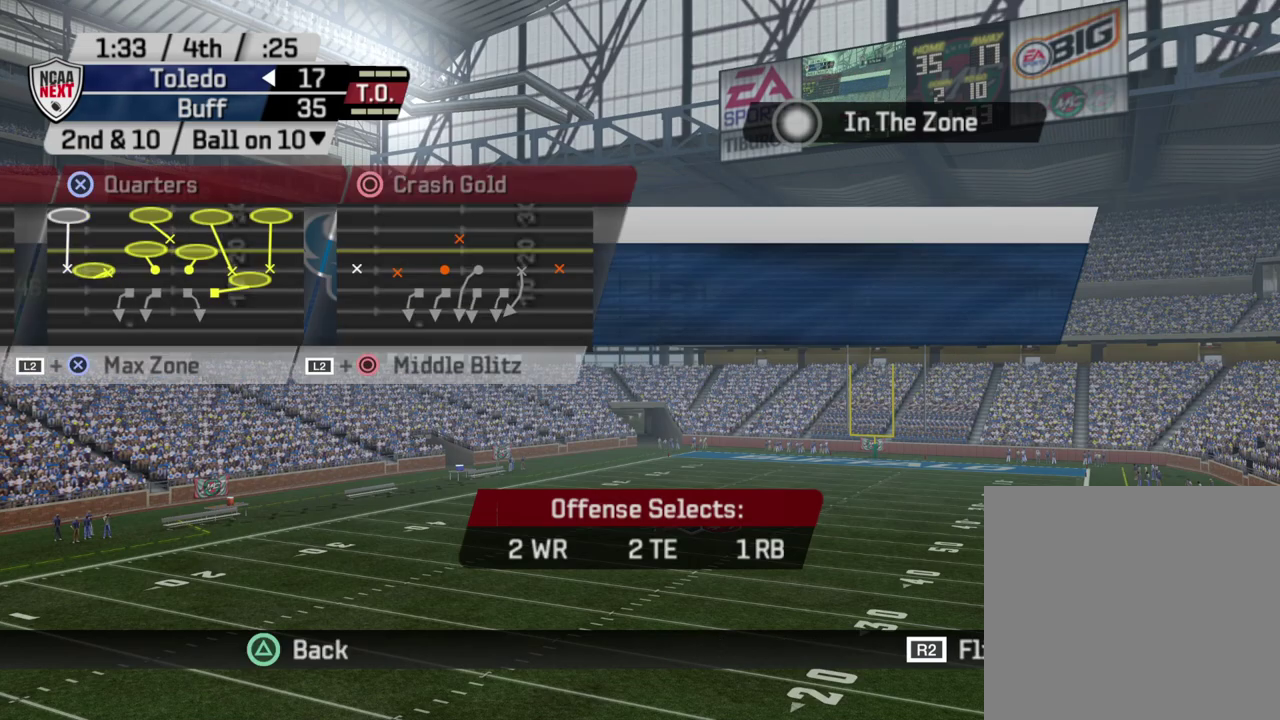
Gameplay with a controller (PlayStation layout); each line is a JSON object with the inputs held at the frame after it (dt_ms = milliseconds from this image to that frame). "events" lists button and stick changes between this image and that frame as [ms after this image, input, new state], when the widget could be followed in between. Not read: R1.
{"dt_ms": 500, "buttons": ["CROSS"], "left_stick": "center", "right_stick": "center", "events": [[483, "CROSS", "down"]]}
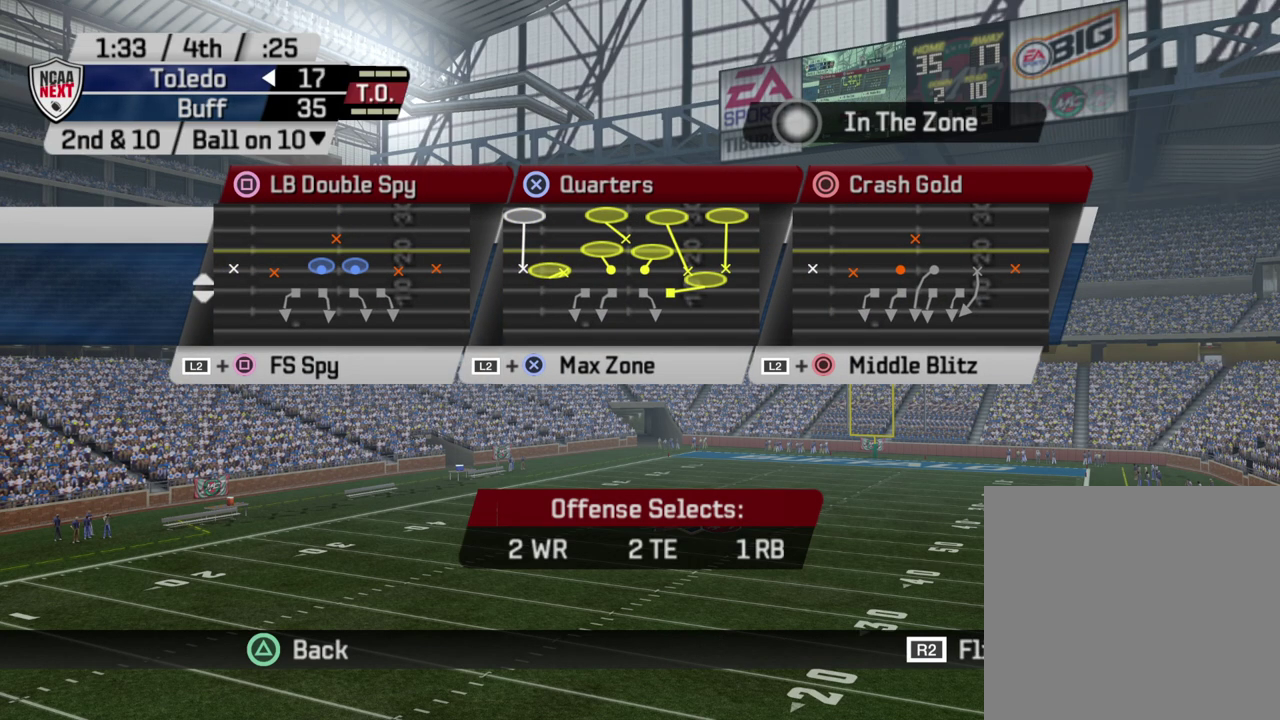
{"dt_ms": 500, "buttons": [], "left_stick": "center", "right_stick": "center", "events": [[133, "CROSS", "up"]]}
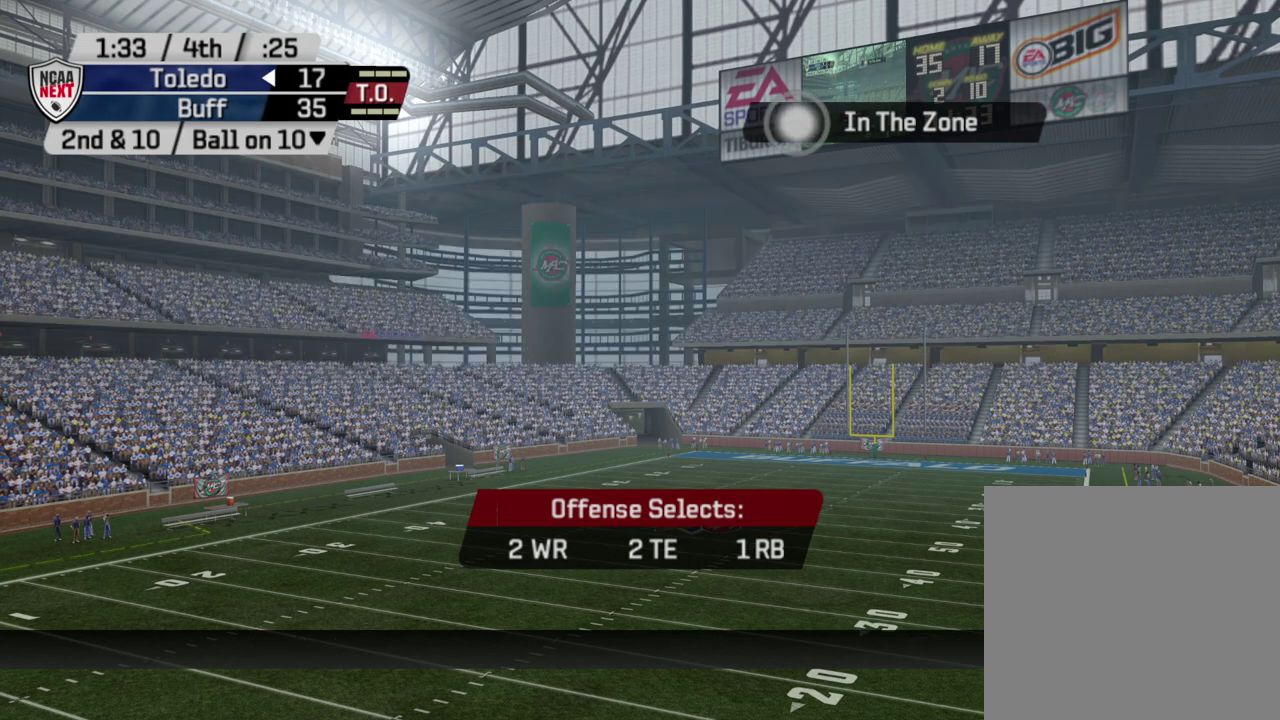
{"dt_ms": 500, "buttons": [], "left_stick": "center", "right_stick": "center", "events": []}
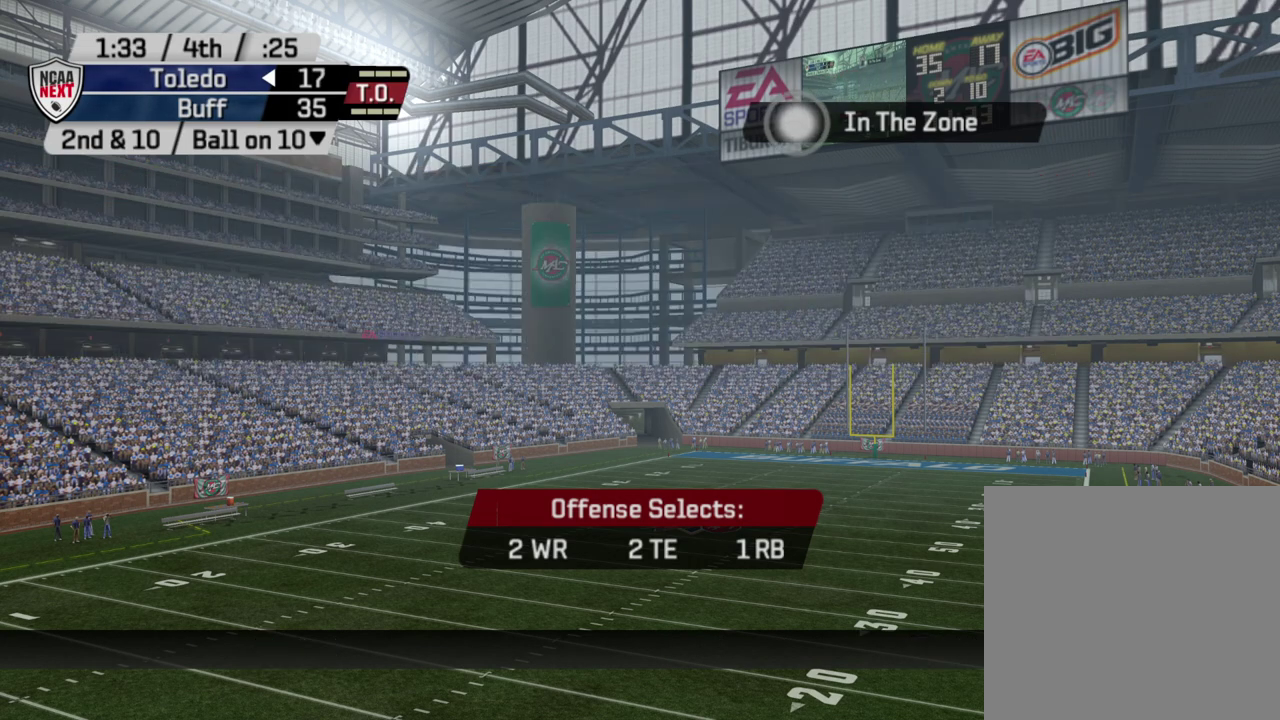
{"dt_ms": 500, "buttons": [], "left_stick": "center", "right_stick": "center", "events": []}
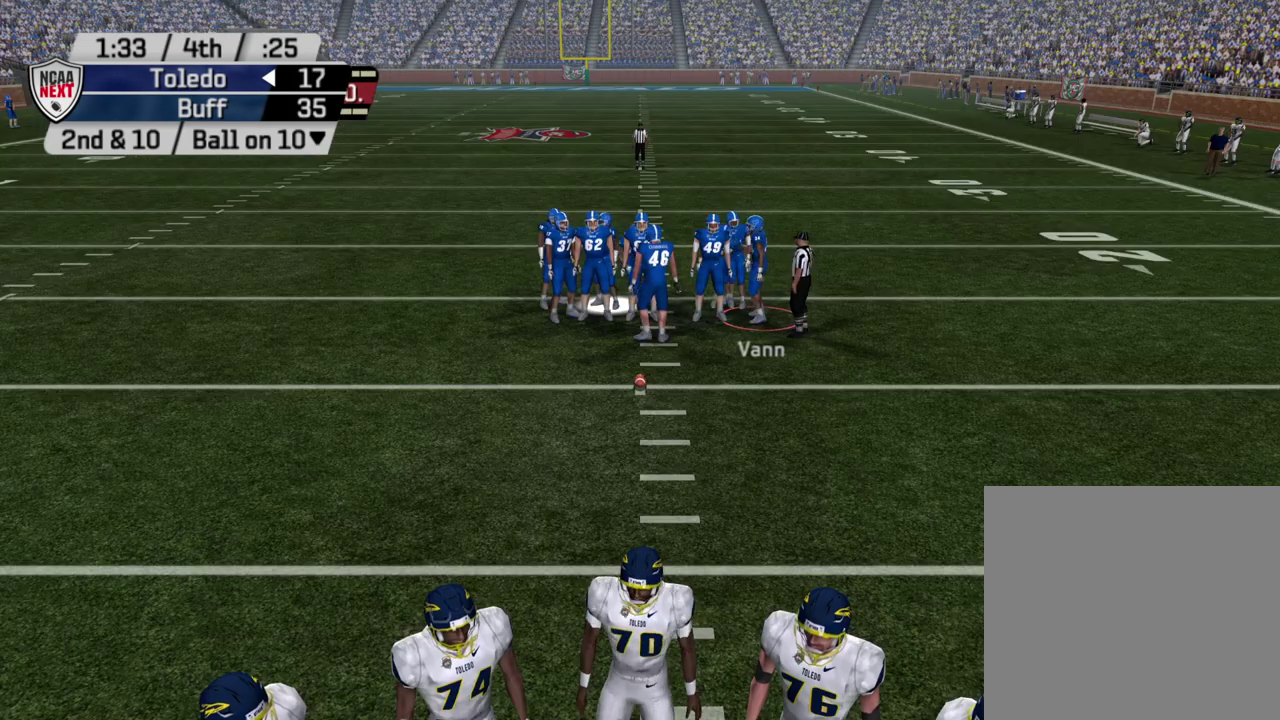
{"dt_ms": 400, "buttons": ["TRIANGLE"], "left_stick": "center", "right_stick": "center", "events": [[367, "TRIANGLE", "down"]]}
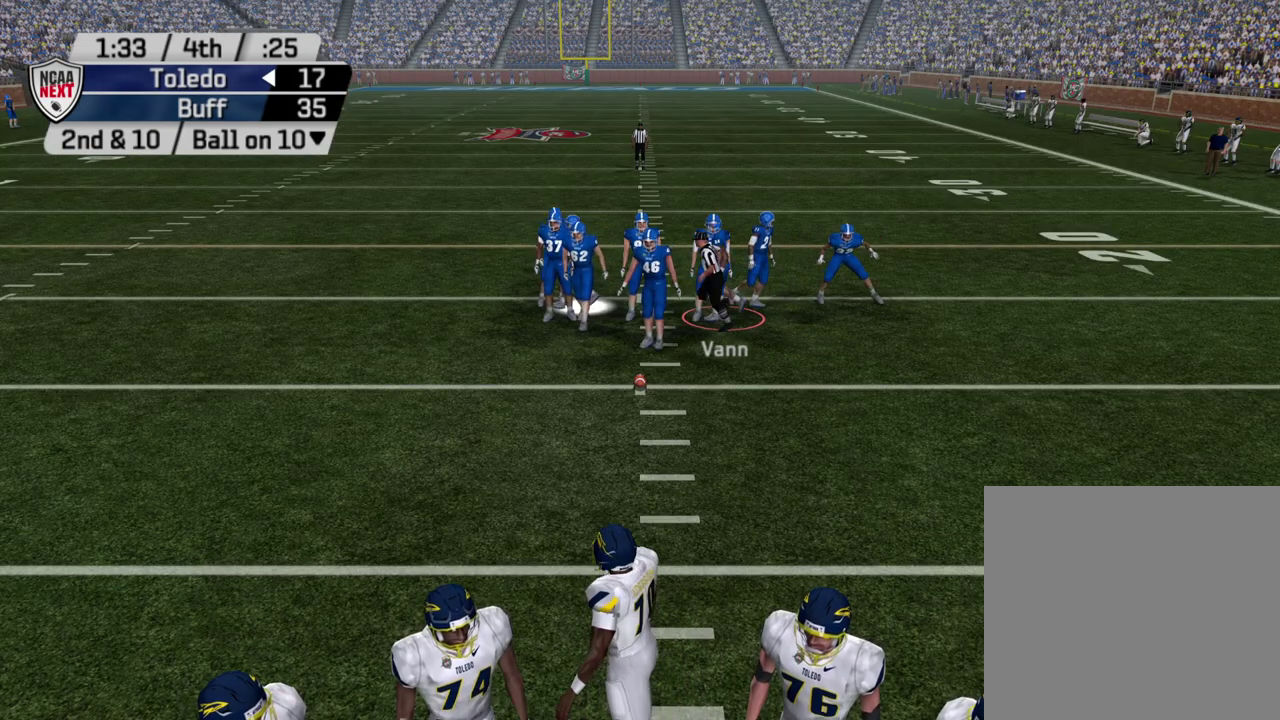
{"dt_ms": 700, "buttons": ["TRIANGLE"], "left_stick": "center", "right_stick": "center", "events": [[133, "DPAD_DOWN", "down"], [200, "TRIANGLE", "up"], [300, "DPAD_DOWN", "up"], [650, "TRIANGLE", "down"]]}
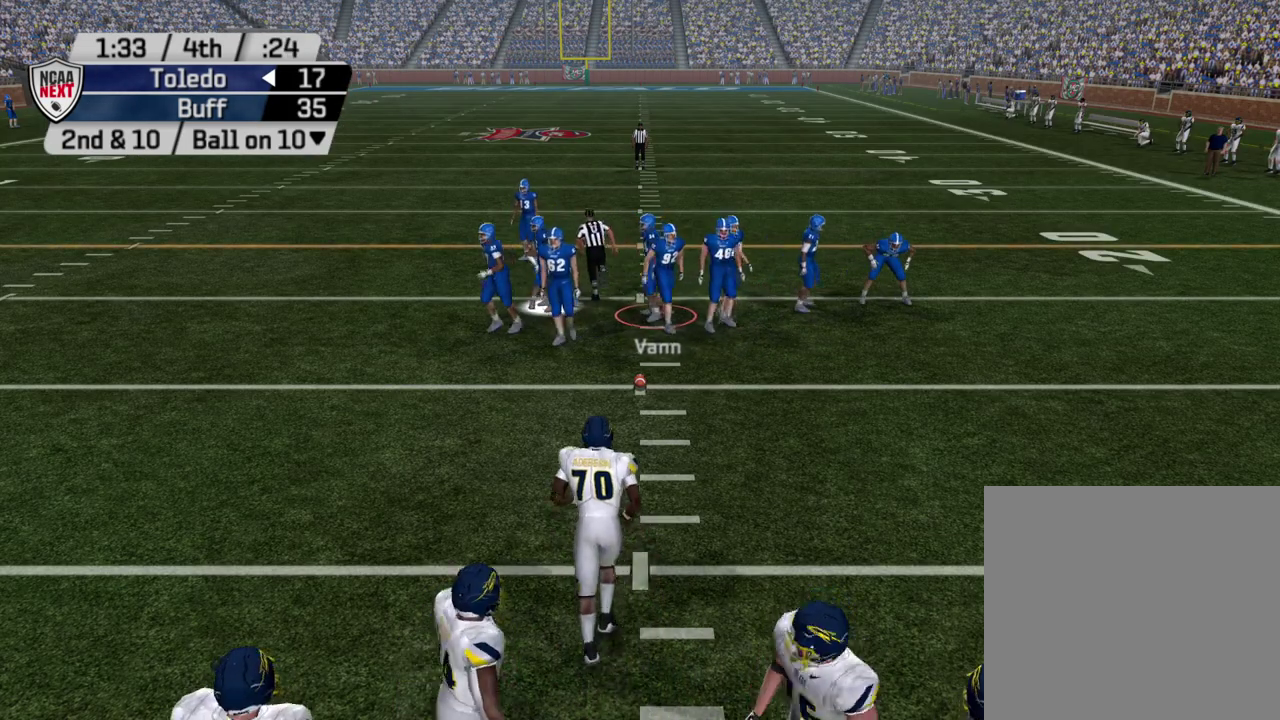
{"dt_ms": 600, "buttons": [], "left_stick": "center", "right_stick": "center", "events": [[100, "DPAD_RIGHT", "down"], [100, "TRIANGLE", "up"], [250, "DPAD_RIGHT", "up"]]}
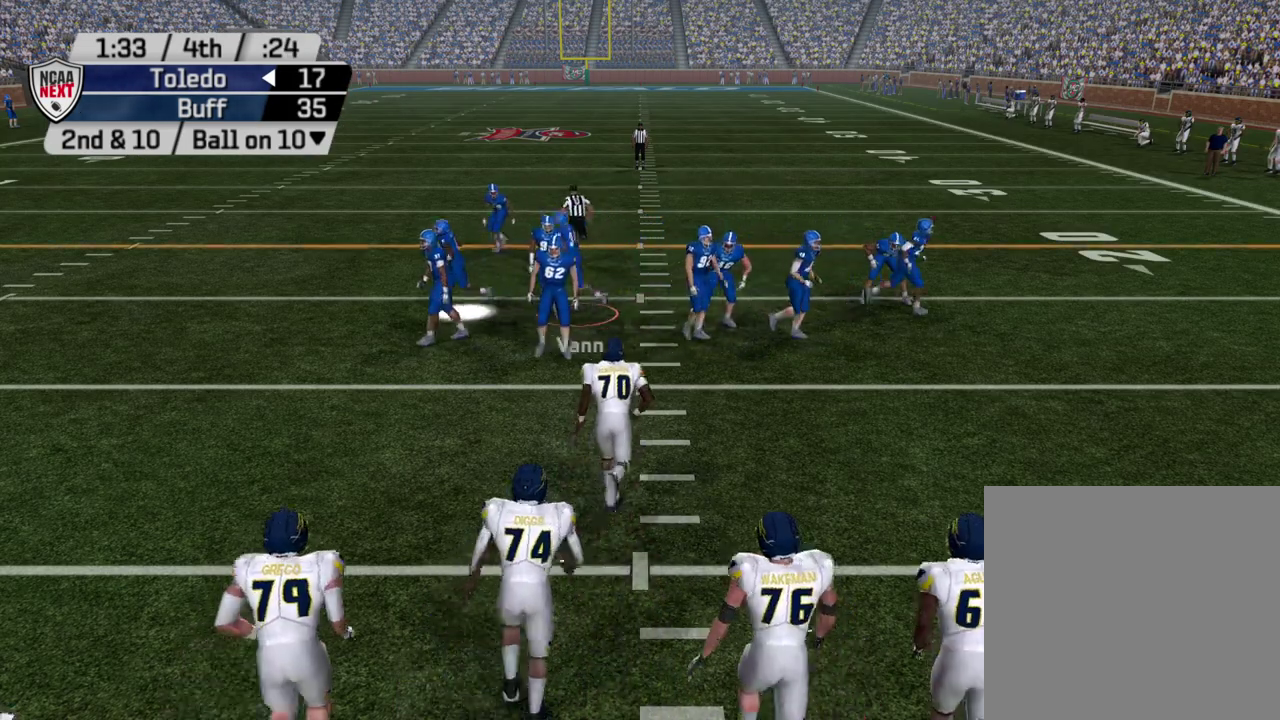
{"dt_ms": 300, "buttons": [], "left_stick": "center", "right_stick": "center", "events": []}
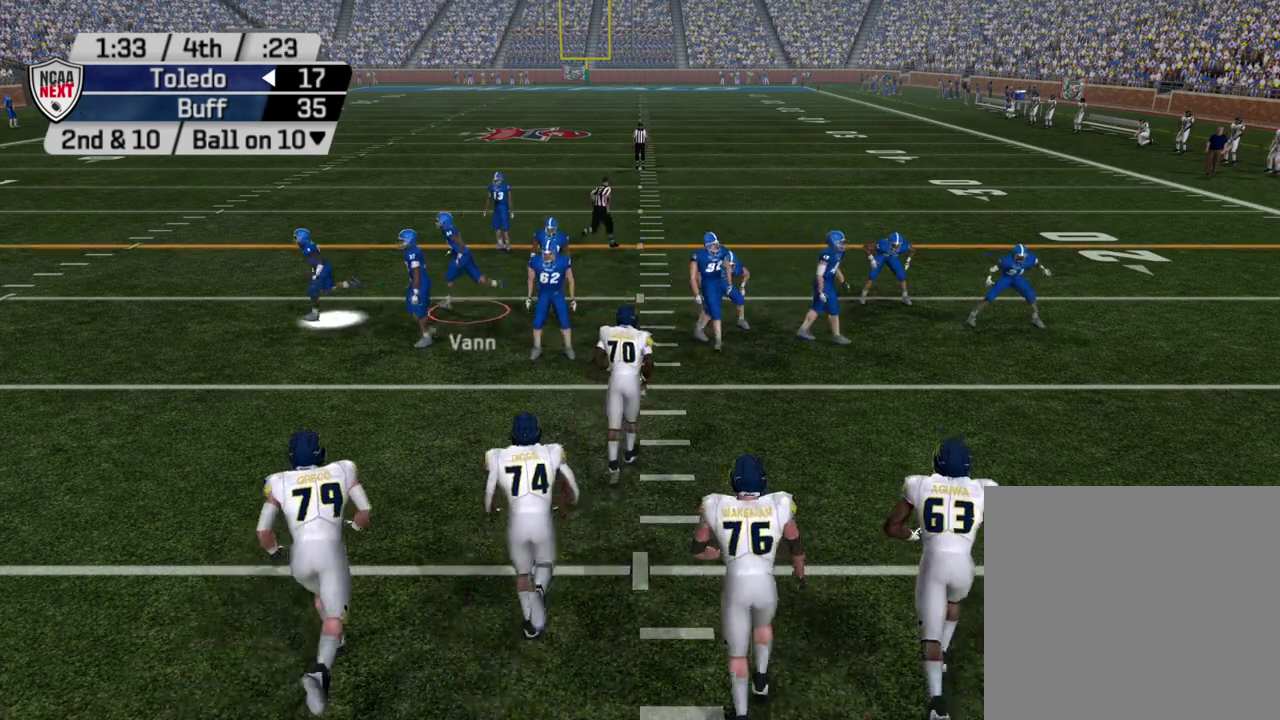
{"dt_ms": 600, "buttons": [], "left_stick": "center", "right_stick": "center", "events": []}
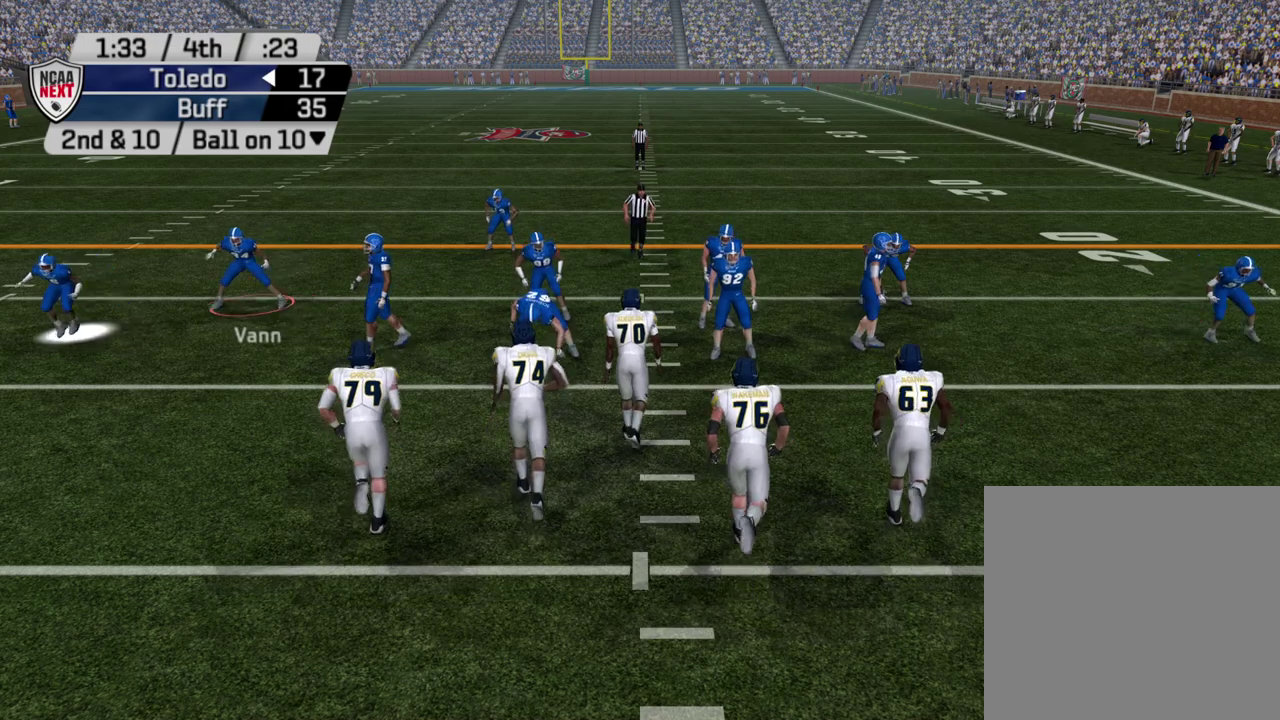
{"dt_ms": 500, "buttons": [], "left_stick": "center", "right_stick": "center", "events": []}
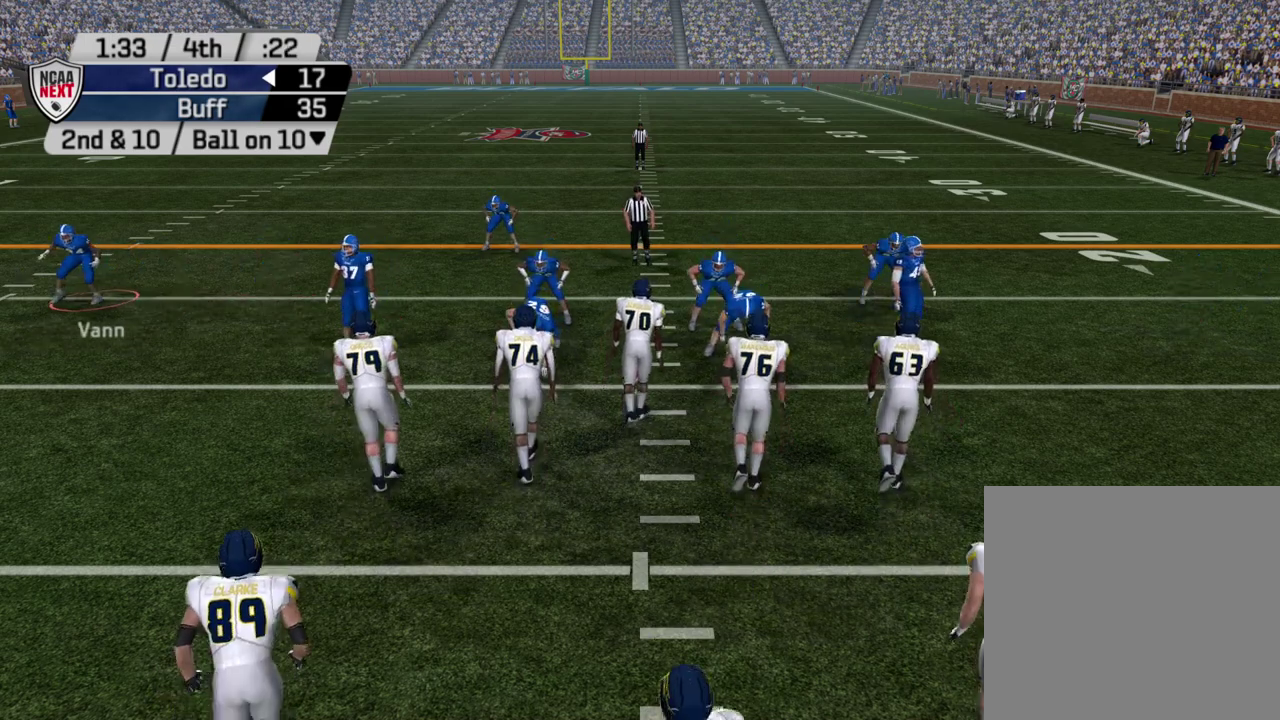
{"dt_ms": 500, "buttons": [], "left_stick": "center", "right_stick": "center", "events": []}
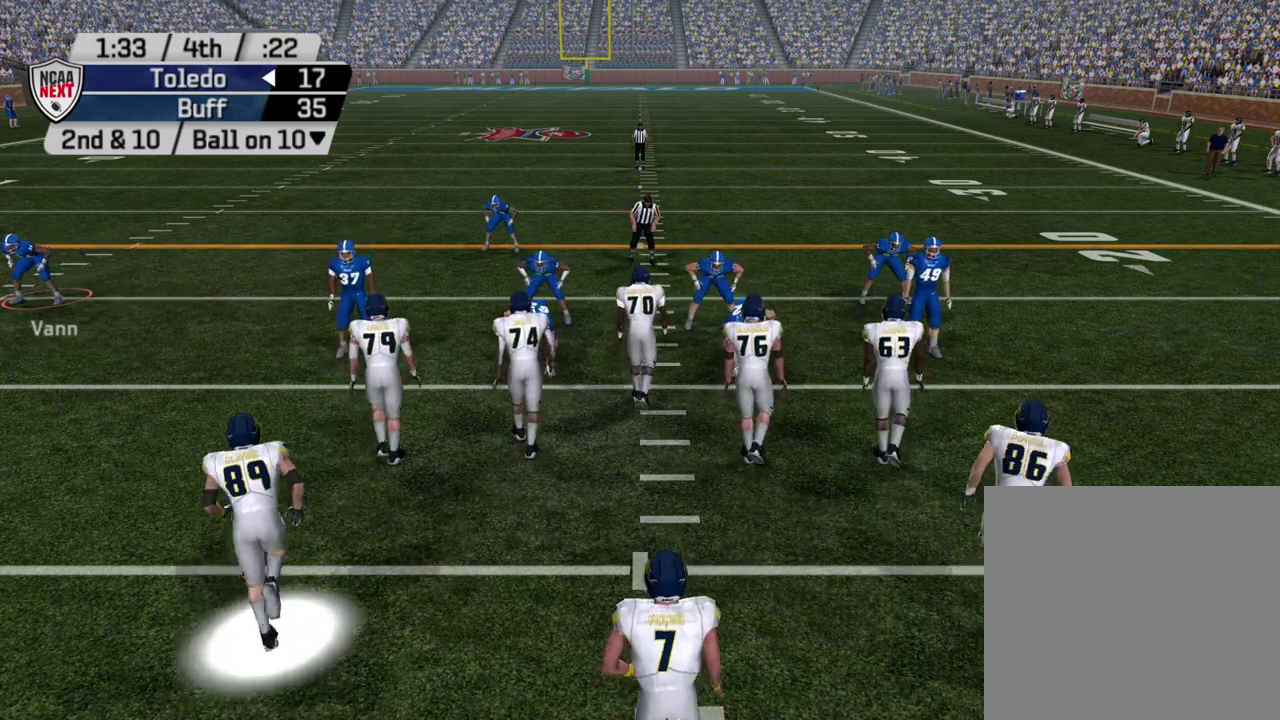
{"dt_ms": 600, "buttons": [], "left_stick": "right", "right_stick": "center", "events": [[167, "left_stick", "right"]]}
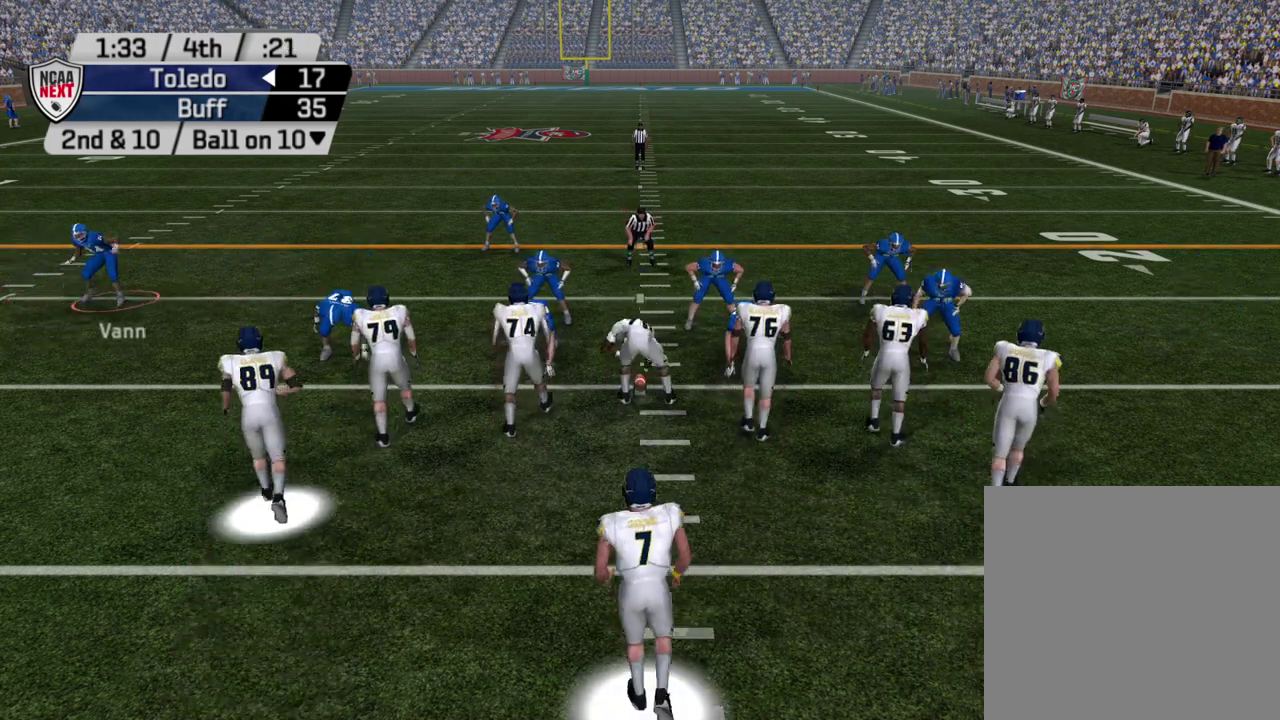
{"dt_ms": 300, "buttons": [], "left_stick": "down-right", "right_stick": "center", "events": [[67, "left_stick", "down-right"]]}
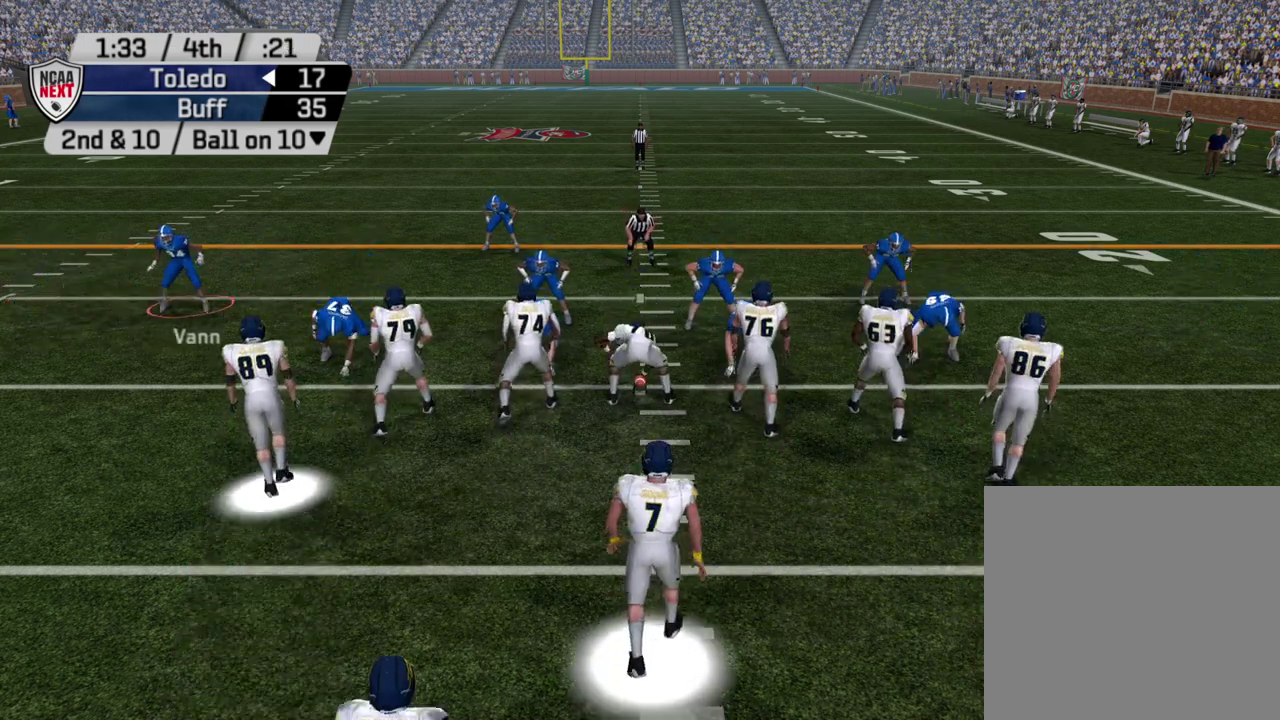
{"dt_ms": 500, "buttons": [], "left_stick": "center", "right_stick": "center", "events": [[117, "left_stick", "right"], [350, "left_stick", "center"]]}
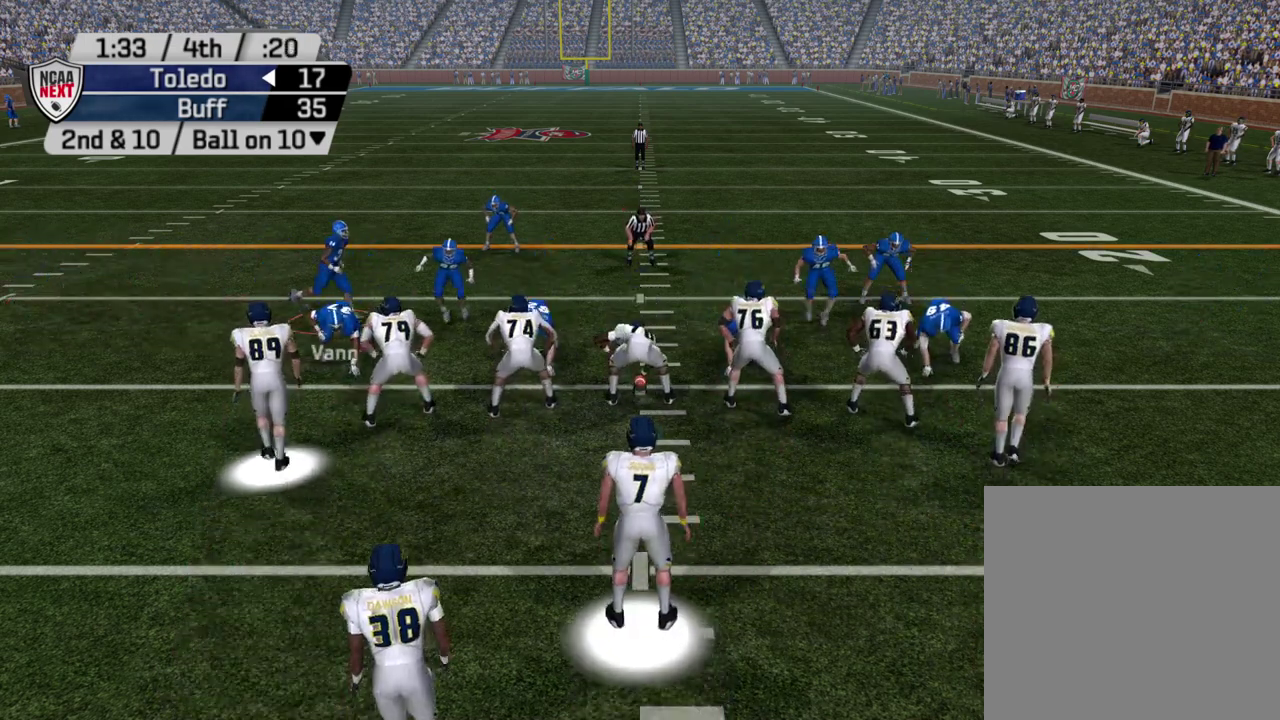
{"dt_ms": 600, "buttons": ["TRIANGLE"], "left_stick": "center", "right_stick": "center", "events": [[600, "TRIANGLE", "down"]]}
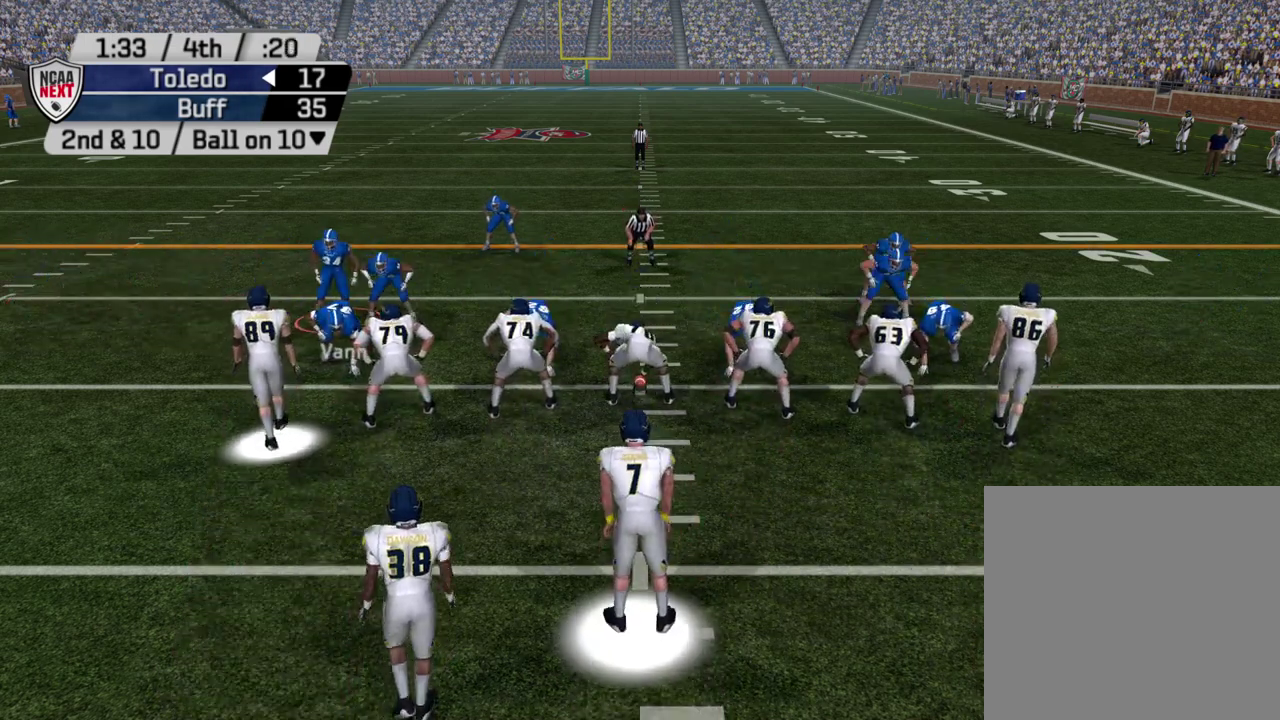
{"dt_ms": 400, "buttons": [], "left_stick": "center", "right_stick": "center", "events": [[117, "TRIANGLE", "up"], [133, "DPAD_RIGHT", "down"], [250, "DPAD_RIGHT", "up"]]}
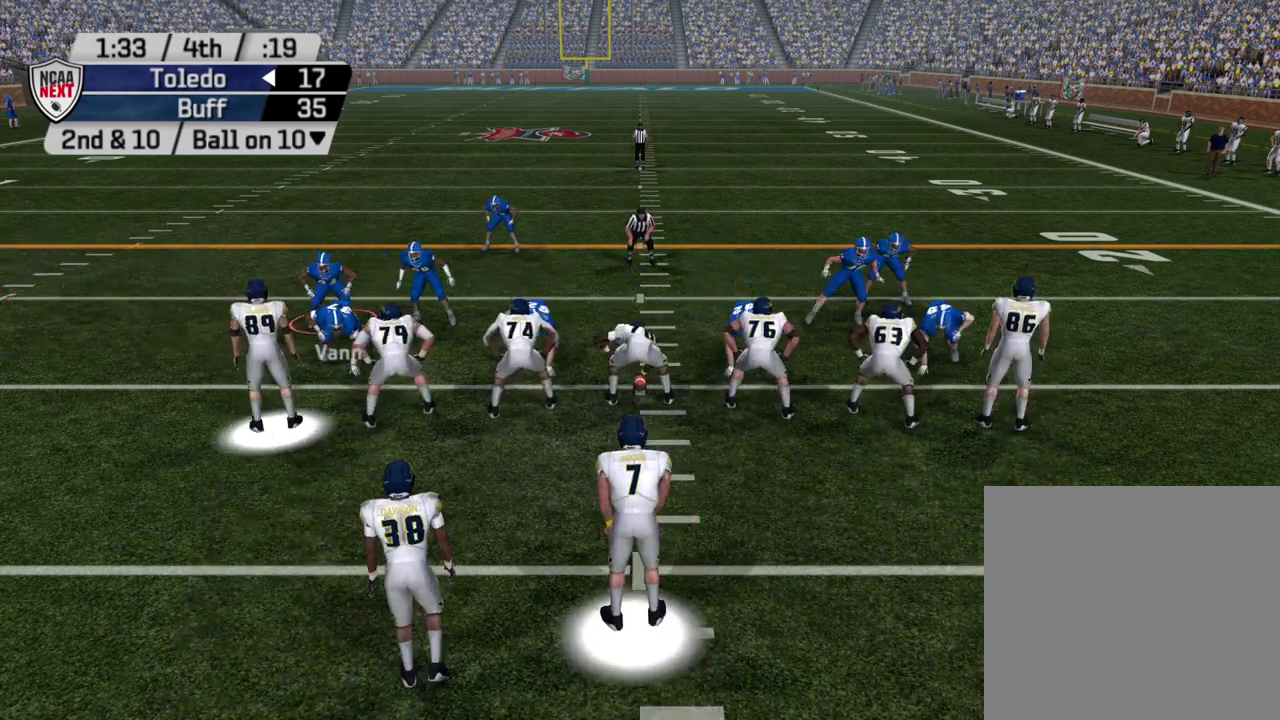
{"dt_ms": 500, "buttons": [], "left_stick": "center", "right_stick": "center", "events": []}
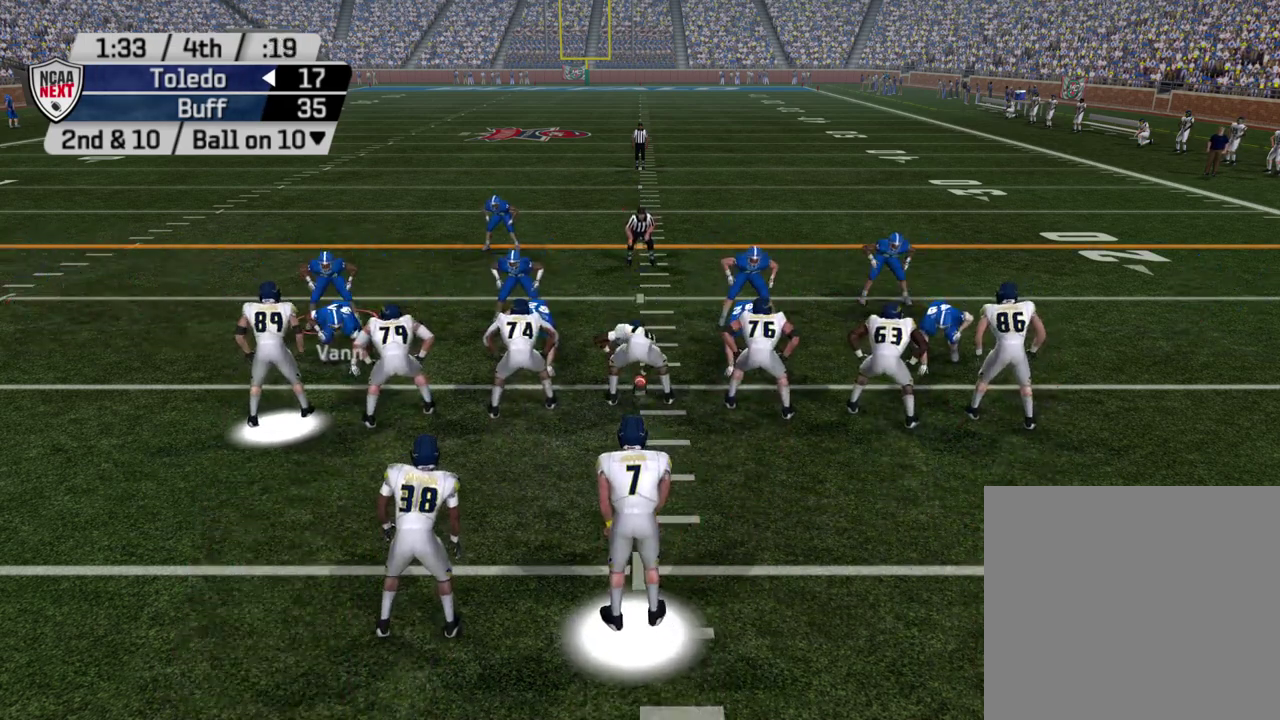
{"dt_ms": 500, "buttons": [], "left_stick": "center", "right_stick": "center", "events": []}
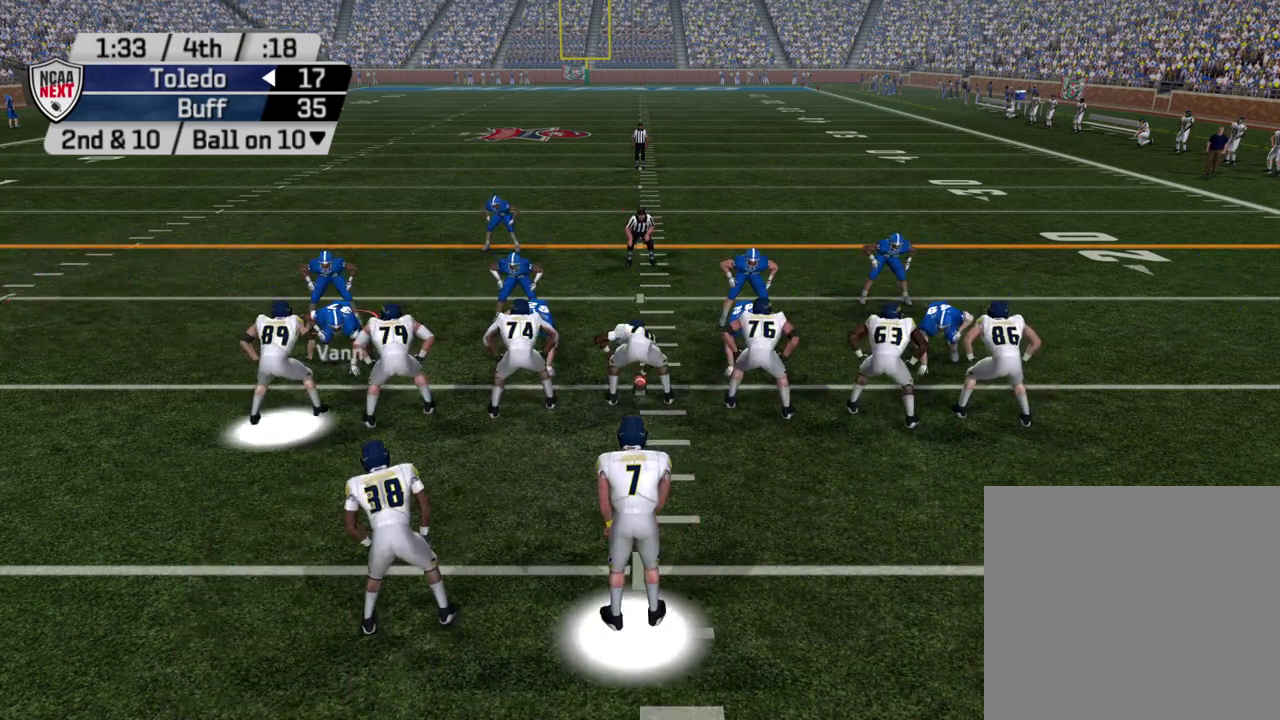
{"dt_ms": 500, "buttons": [], "left_stick": "center", "right_stick": "center", "events": []}
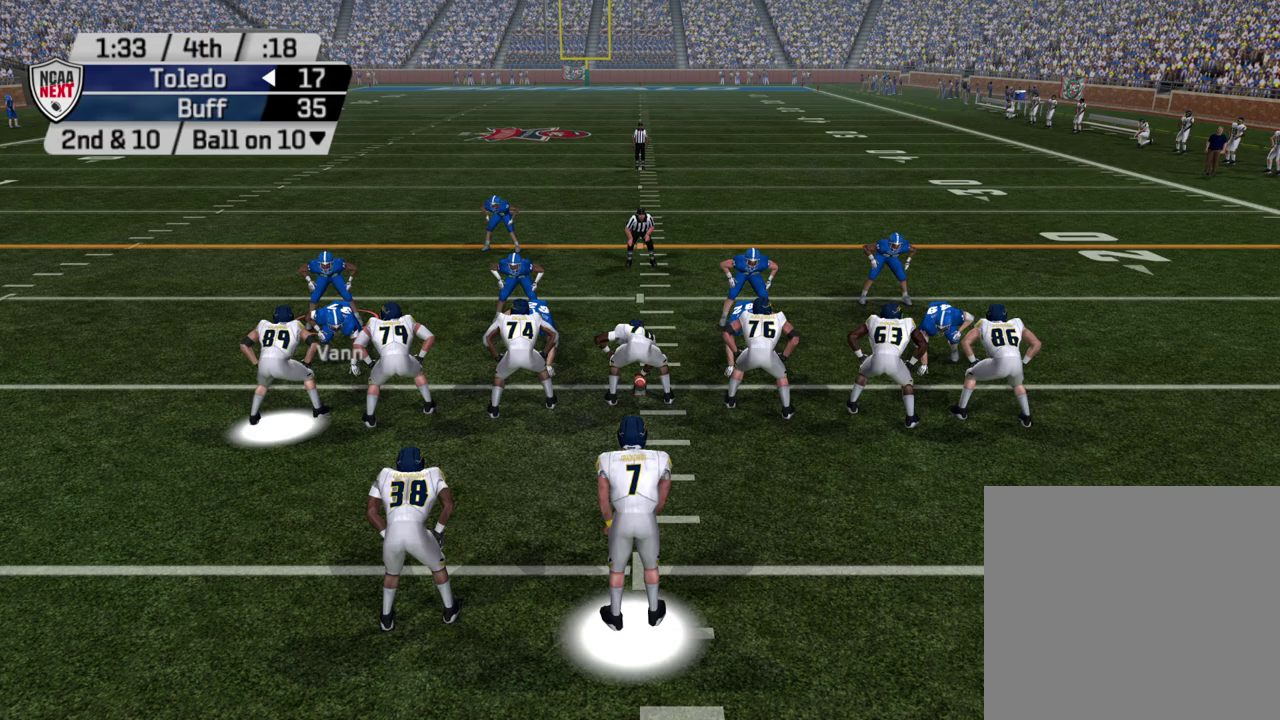
{"dt_ms": 500, "buttons": [], "left_stick": "center", "right_stick": "center", "events": []}
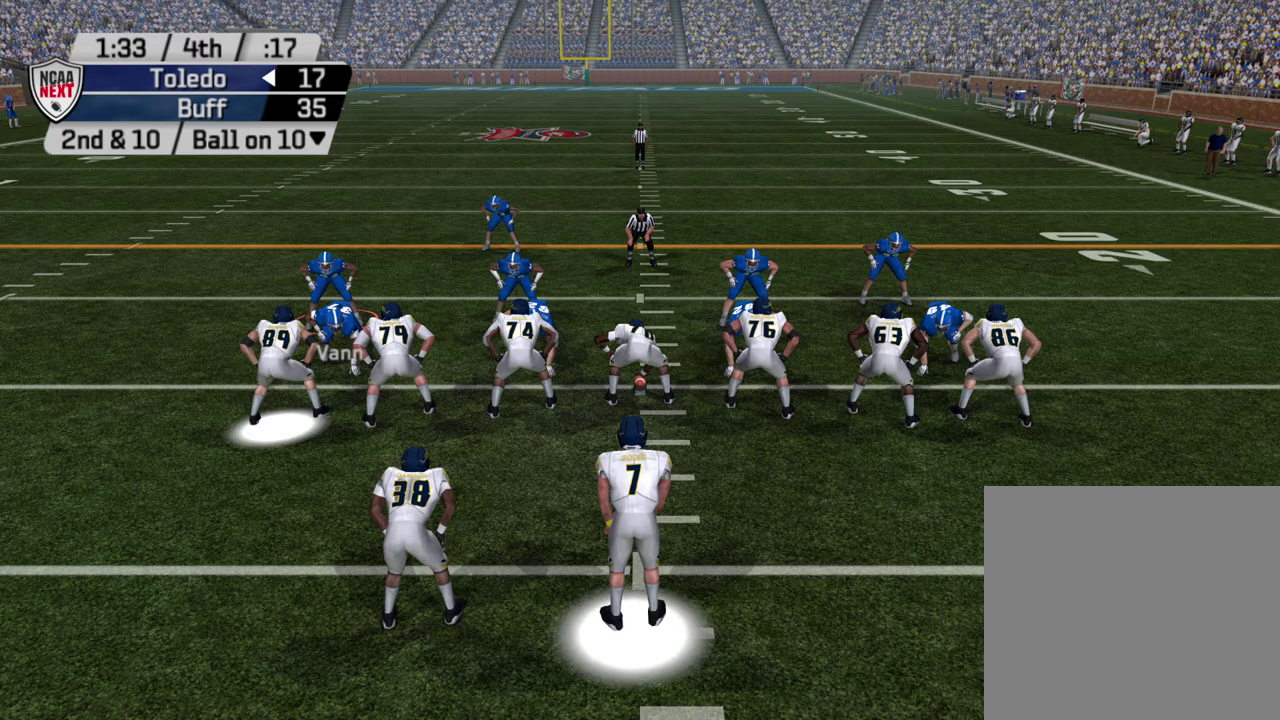
{"dt_ms": 500, "buttons": [], "left_stick": "center", "right_stick": "center", "events": []}
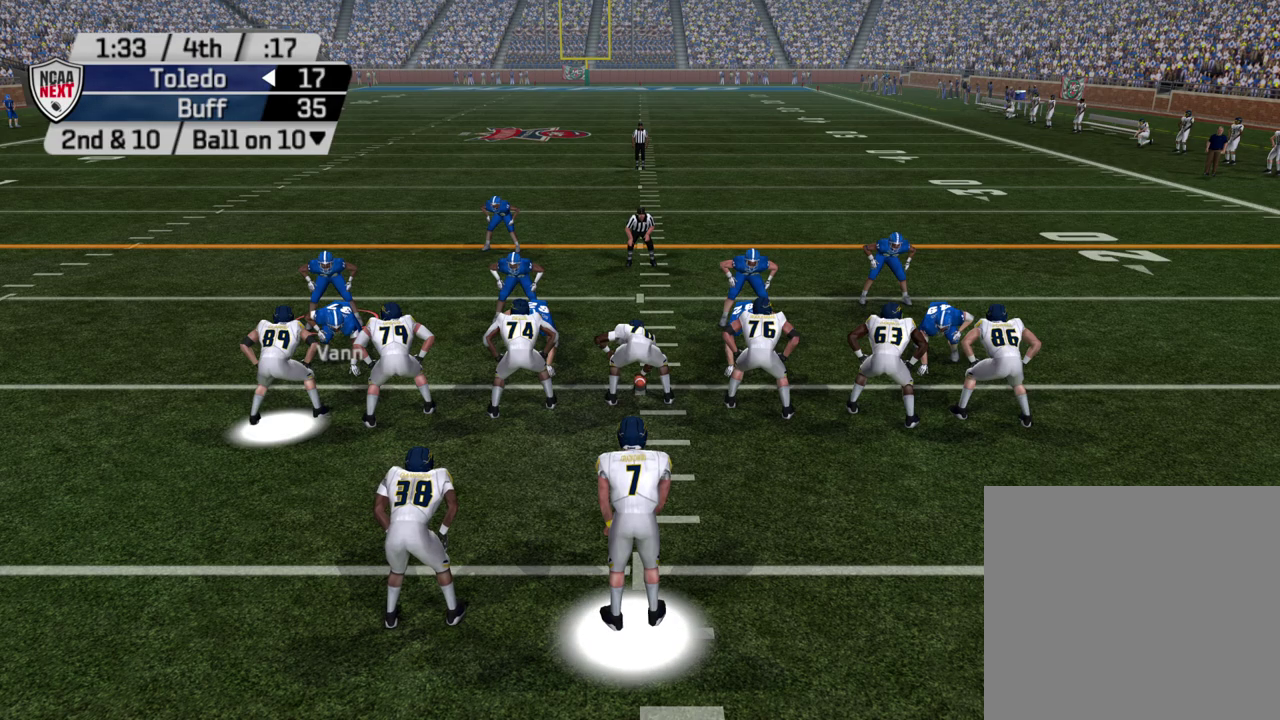
{"dt_ms": 500, "buttons": [], "left_stick": "center", "right_stick": "center", "events": []}
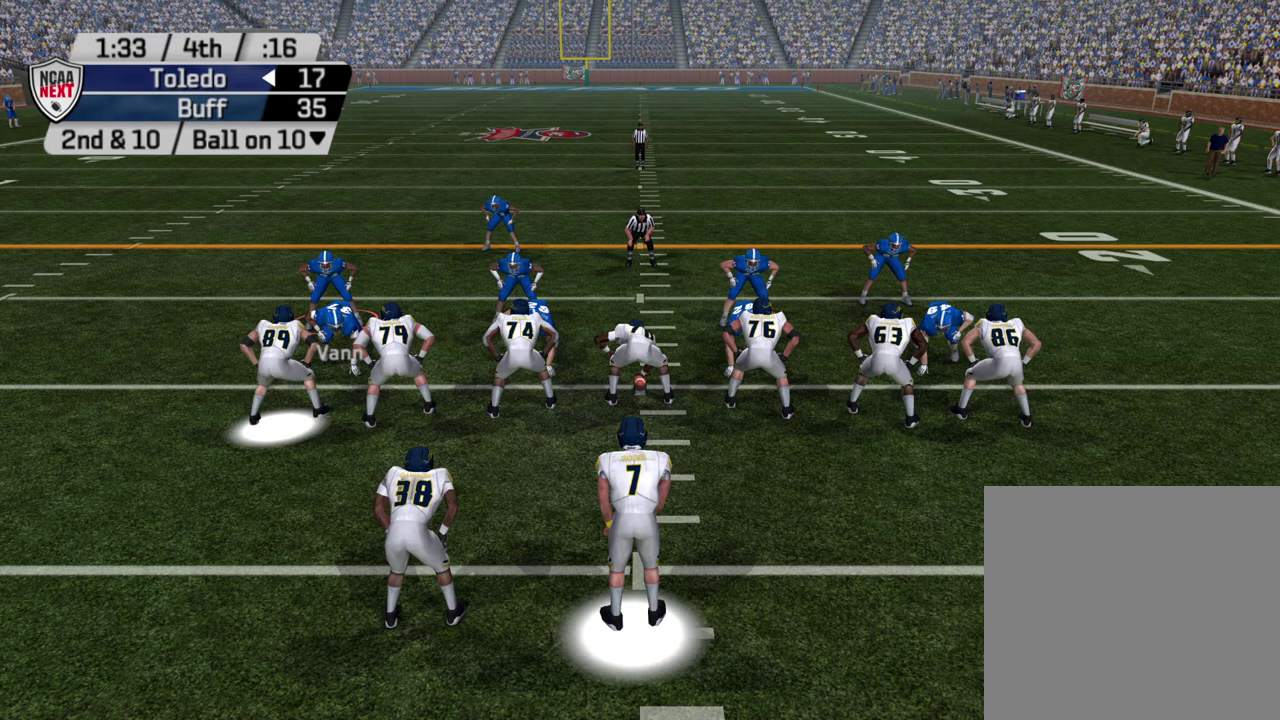
{"dt_ms": 500, "buttons": [], "left_stick": "center", "right_stick": "center", "events": []}
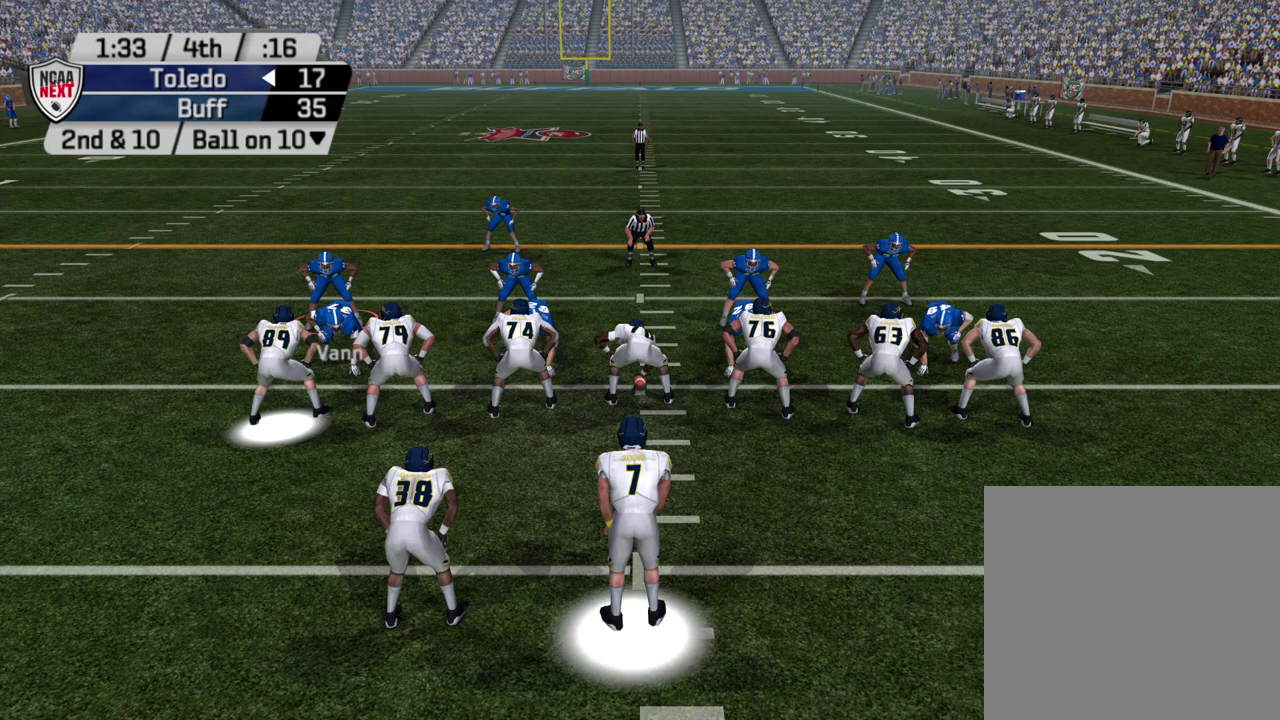
{"dt_ms": 600, "buttons": [], "left_stick": "center", "right_stick": "center", "events": []}
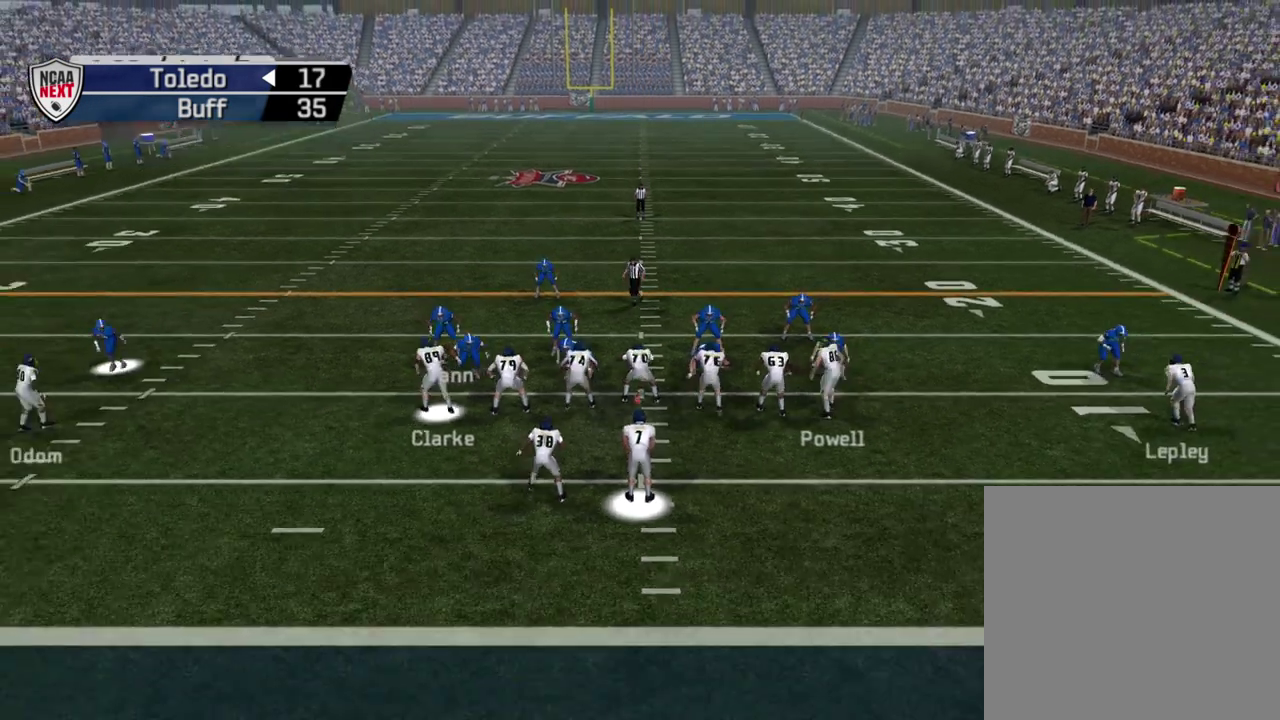
{"dt_ms": 500, "buttons": [], "left_stick": "center", "right_stick": "center", "events": [[150, "left_stick", "up"], [300, "left_stick", "center"]]}